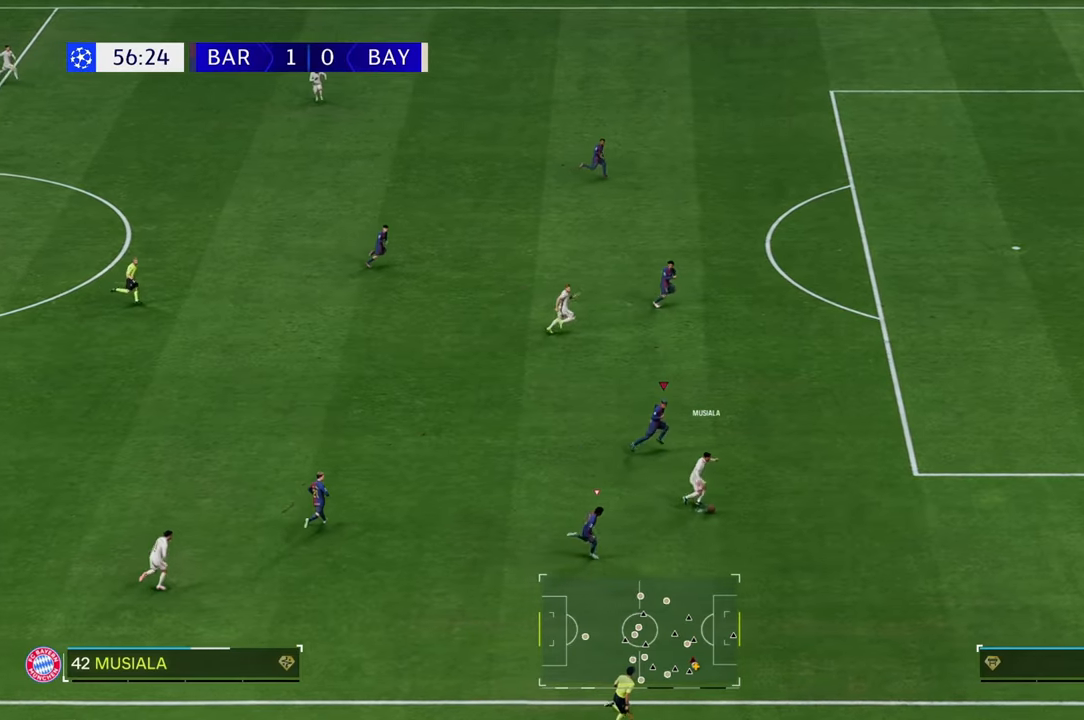
Gameplay with a controller (Xbox layout); each line is a JSON object with the inputs held at the frame after it. "events" lists button and stick changes between this image and that frame as [ms after this image, input, new state], when the widget could be followed in between. Not read: L3 R3.
{"buttons": ["R2"], "left_stick": "up-right", "right_stick": "center", "events": [[283, "L1", "down"], [350, "left_stick", "up-right"], [450, "L1", "up"]]}
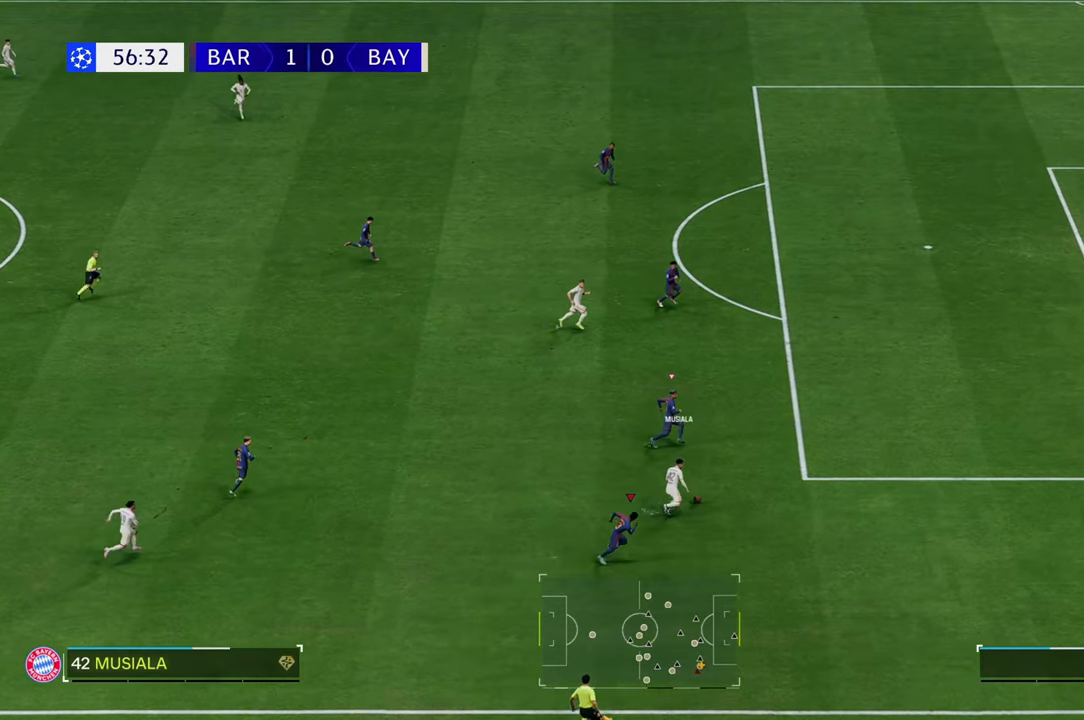
{"buttons": ["L2"], "left_stick": "down-right", "right_stick": "center", "events": [[33, "left_stick", "right"], [117, "L1", "down"], [150, "R2", "up"], [217, "left_stick", "down-right"], [283, "L1", "up"], [383, "L2", "down"]]}
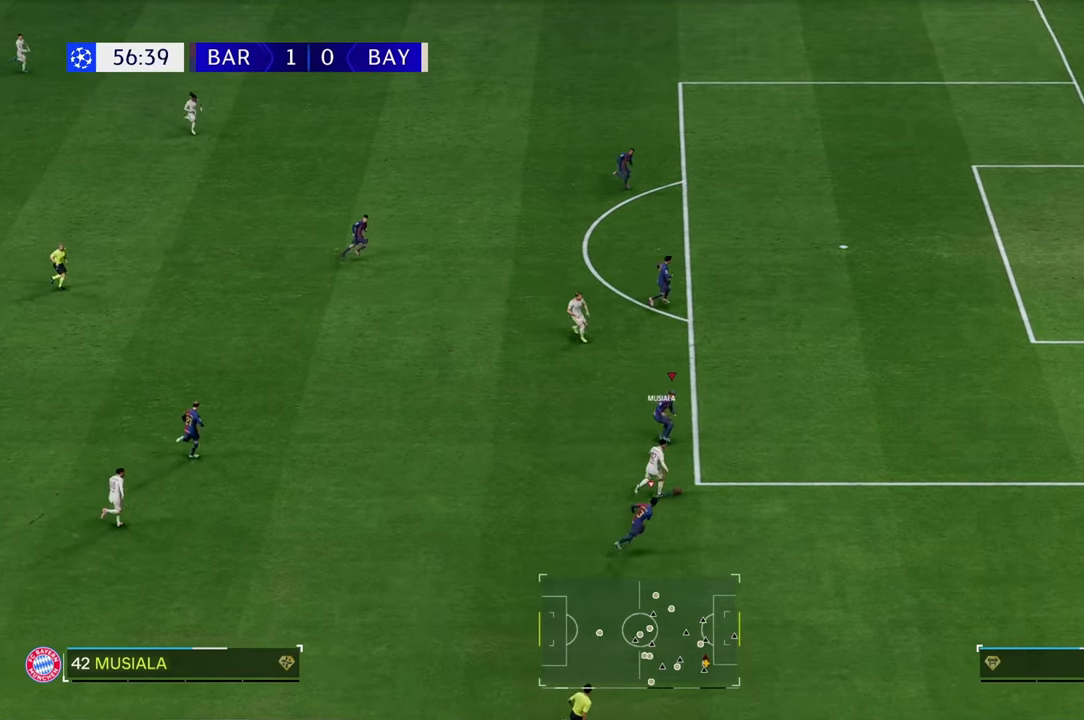
{"buttons": ["R2"], "left_stick": "down-right", "right_stick": "center", "events": [[50, "R2", "down"], [150, "B", "down"], [317, "L2", "up"], [367, "B", "up"]]}
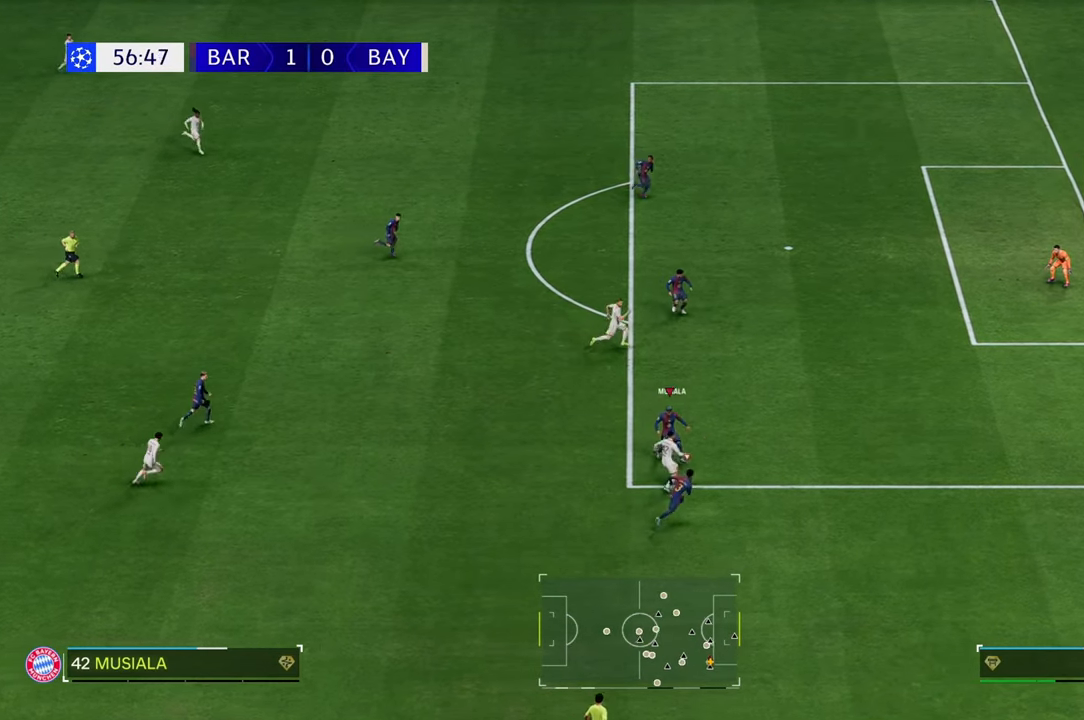
{"buttons": ["R2"], "left_stick": "right", "right_stick": "center", "events": [[200, "left_stick", "right"]]}
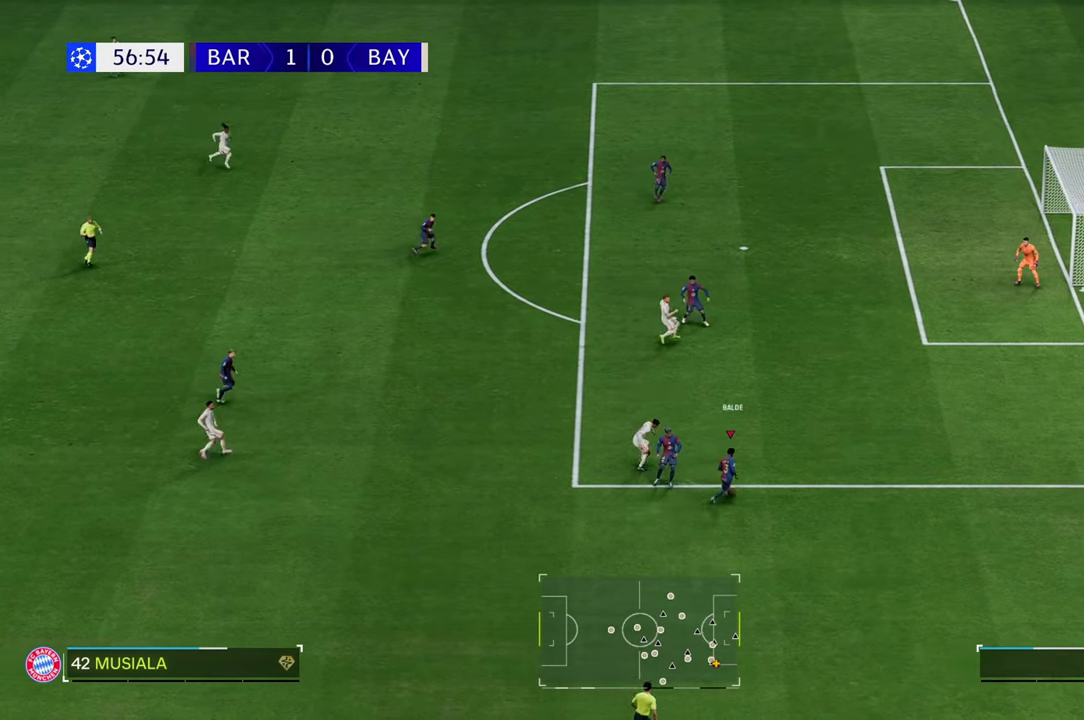
{"buttons": [], "left_stick": "down", "right_stick": "center", "events": [[133, "R2", "up"], [133, "left_stick", "down-right"], [267, "left_stick", "down"]]}
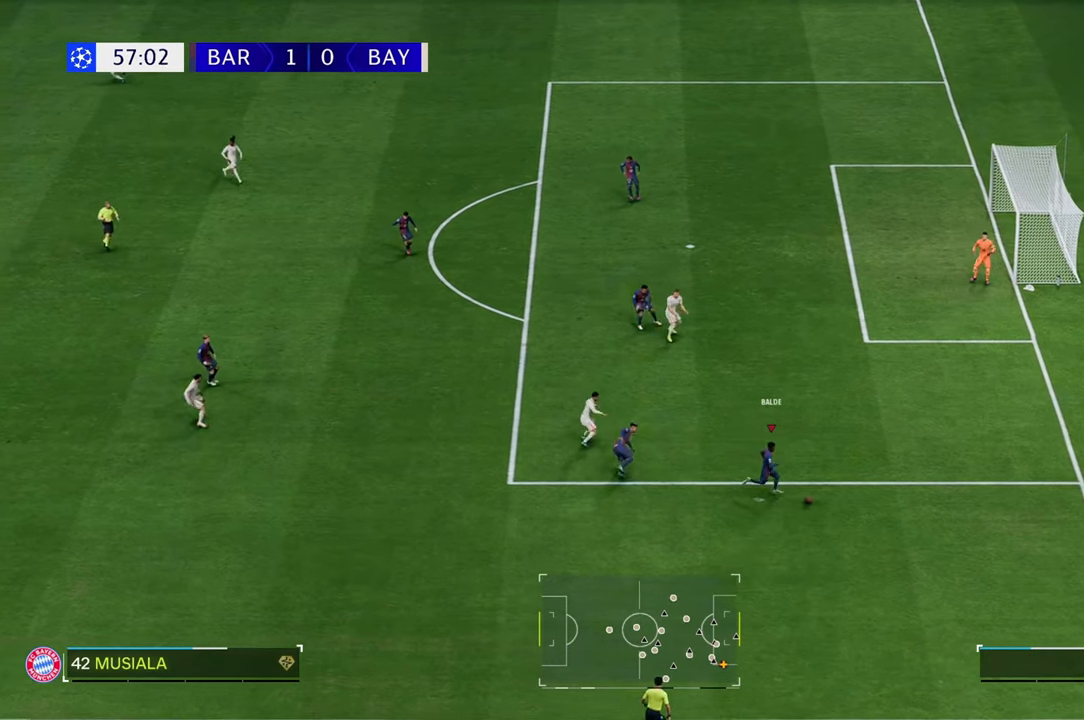
{"buttons": [], "left_stick": "down-left", "right_stick": "center", "events": [[217, "Y", "down"], [267, "L2", "down"], [267, "left_stick", "down-left"], [400, "Y", "up"], [417, "L2", "up"]]}
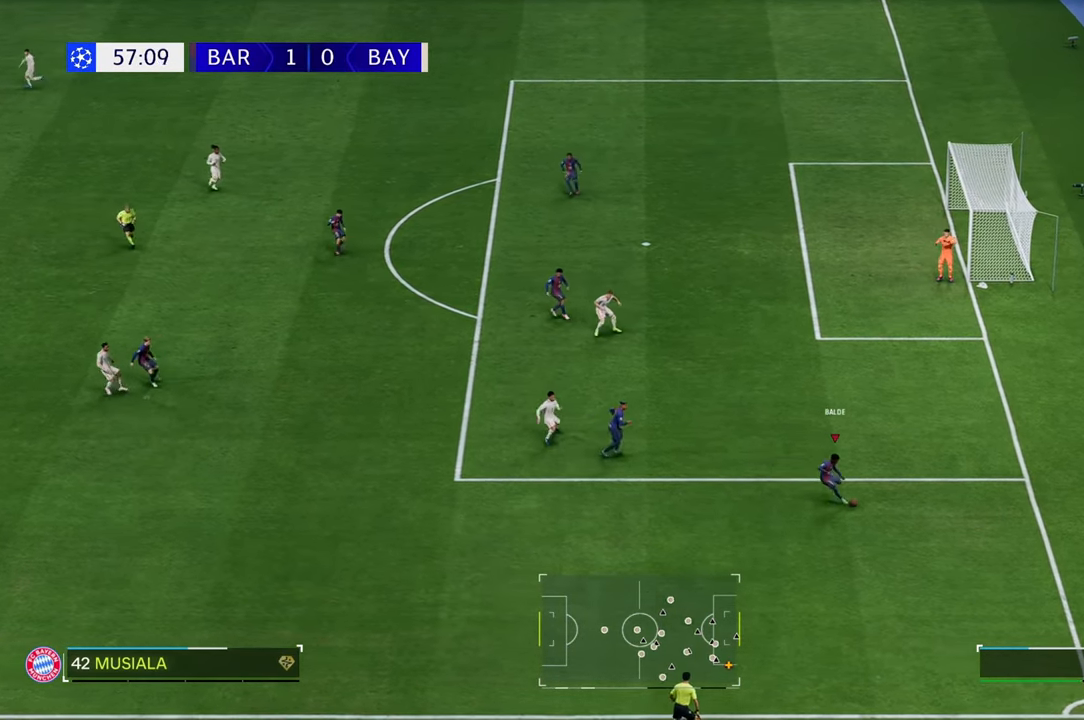
{"buttons": [], "left_stick": "up-right", "right_stick": "center", "events": [[33, "left_stick", "up-left"], [450, "left_stick", "up-right"]]}
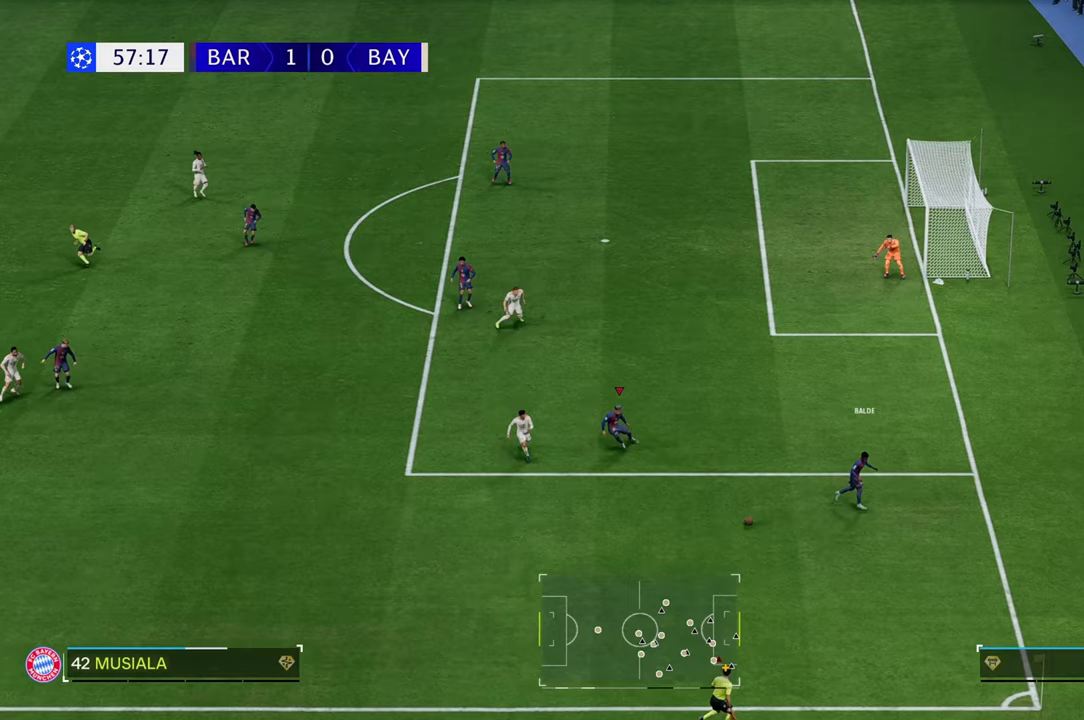
{"buttons": ["R2"], "left_stick": "down", "right_stick": "center", "events": [[117, "left_stick", "down"], [267, "R2", "down"]]}
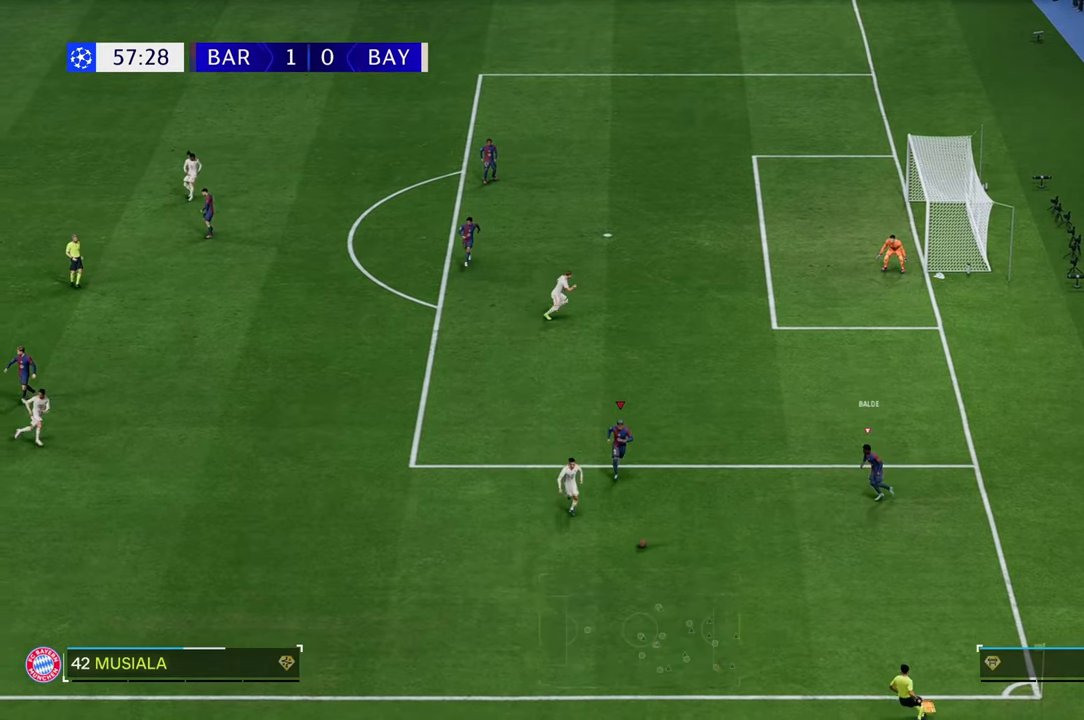
{"buttons": [], "left_stick": "up", "right_stick": "center", "events": [[150, "R2", "up"], [367, "left_stick", "up"]]}
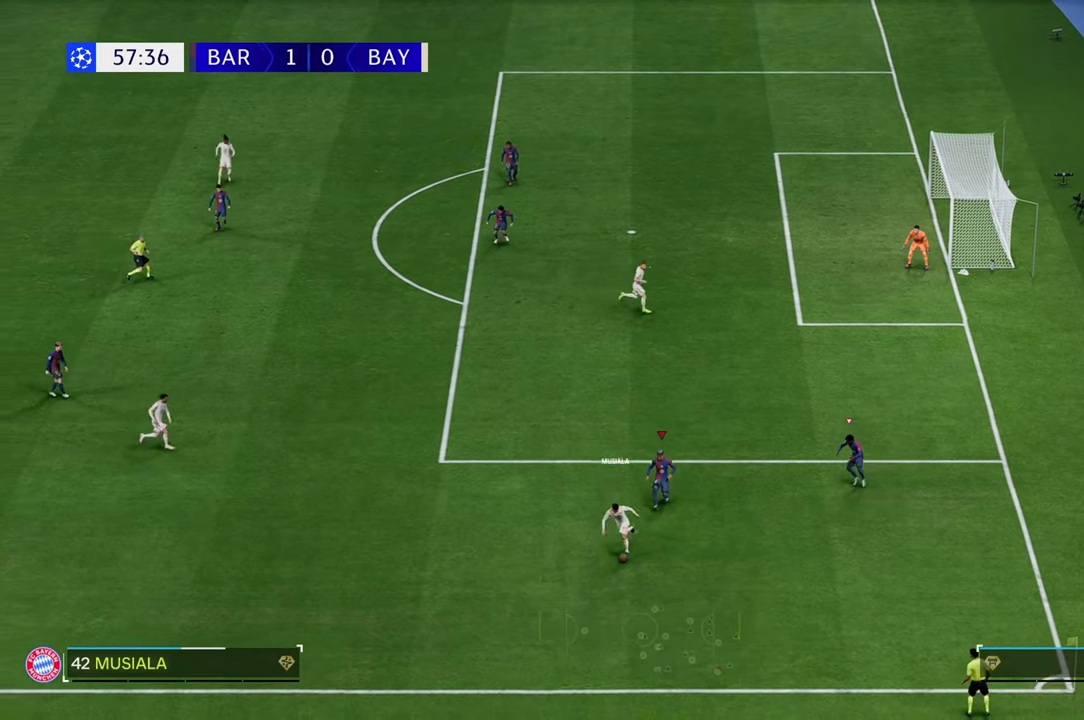
{"buttons": ["R2"], "left_stick": "up-left", "right_stick": "center", "events": [[183, "left_stick", "up-left"], [483, "R2", "down"]]}
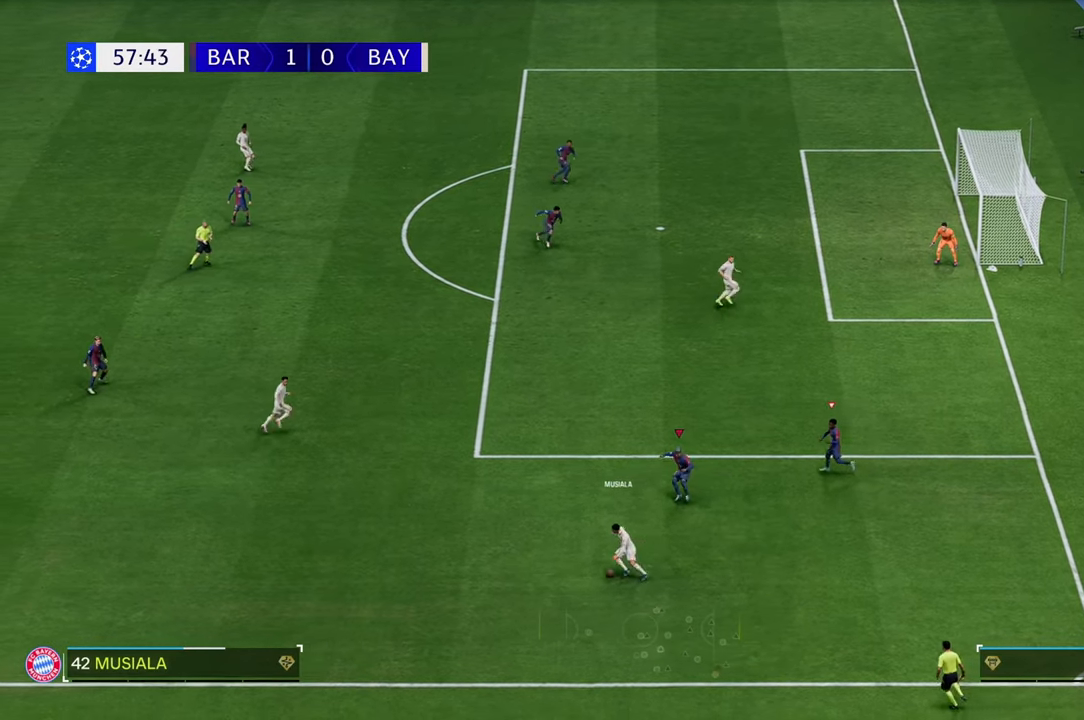
{"buttons": ["B", "R2"], "left_stick": "up-left", "right_stick": "center", "events": [[417, "B", "down"]]}
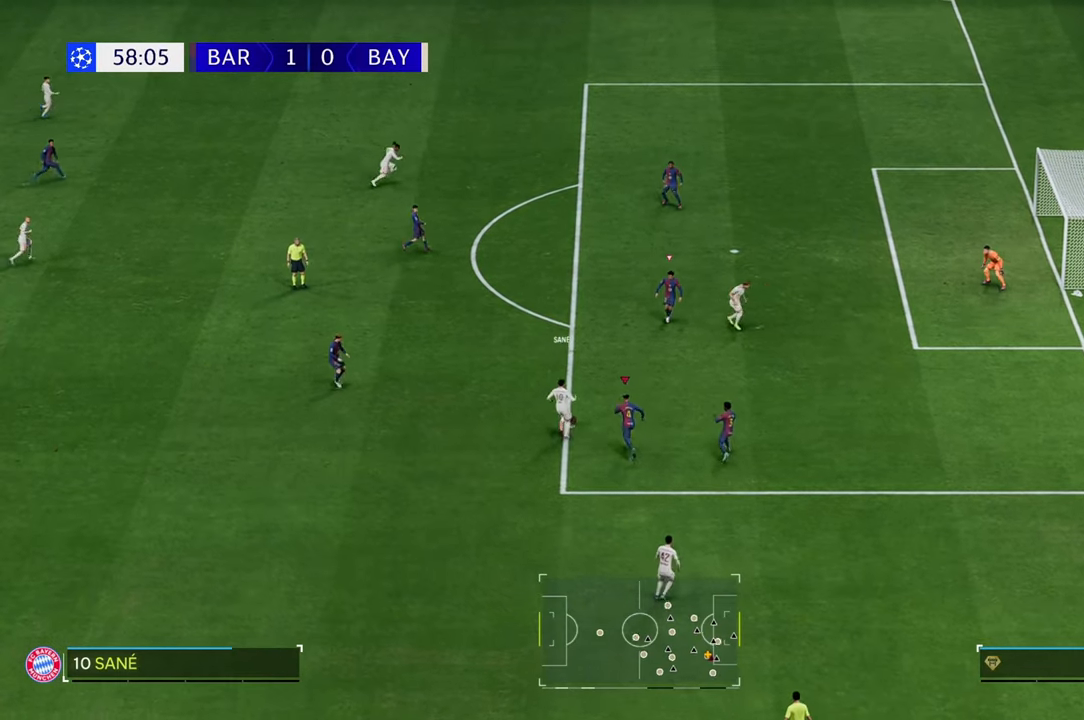
{"buttons": ["L1", "R2"], "left_stick": "up-right", "right_stick": "center", "events": [[250, "left_stick", "up"], [317, "B", "up"], [400, "left_stick", "up-right"], [483, "L1", "down"]]}
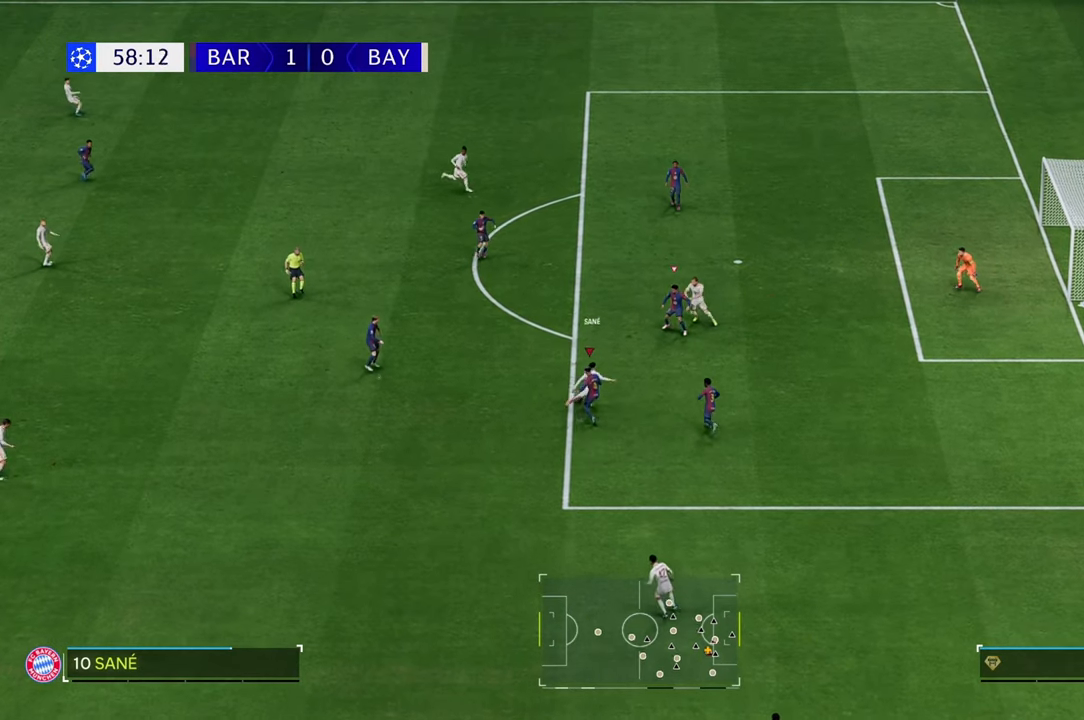
{"buttons": [], "left_stick": "up-right", "right_stick": "center", "events": [[117, "L1", "up"], [267, "R2", "up"]]}
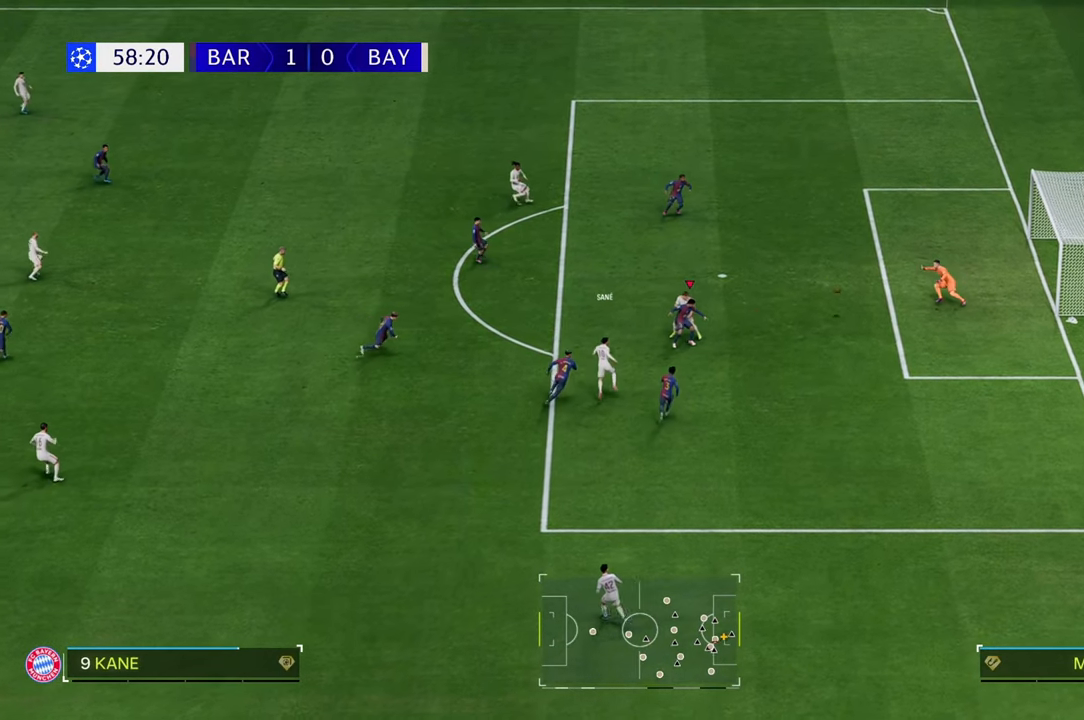
{"buttons": [], "left_stick": "up-right", "right_stick": "center", "events": []}
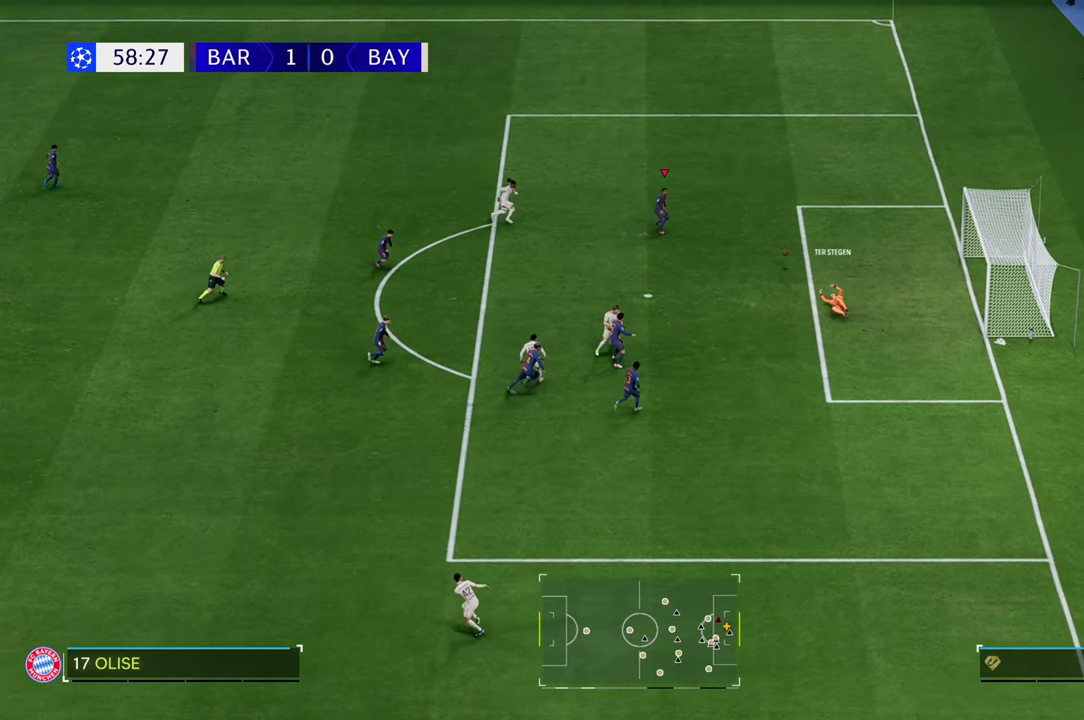
{"buttons": [], "left_stick": "up-right", "right_stick": "center", "events": []}
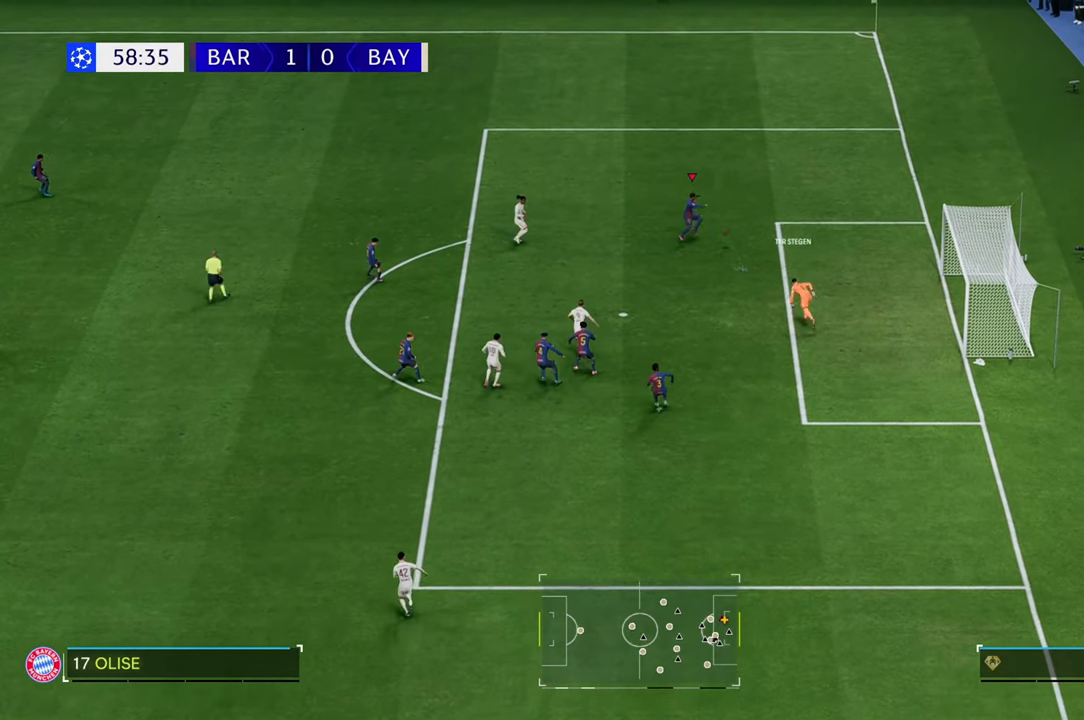
{"buttons": [], "left_stick": "up", "right_stick": "center", "events": [[100, "left_stick", "up"]]}
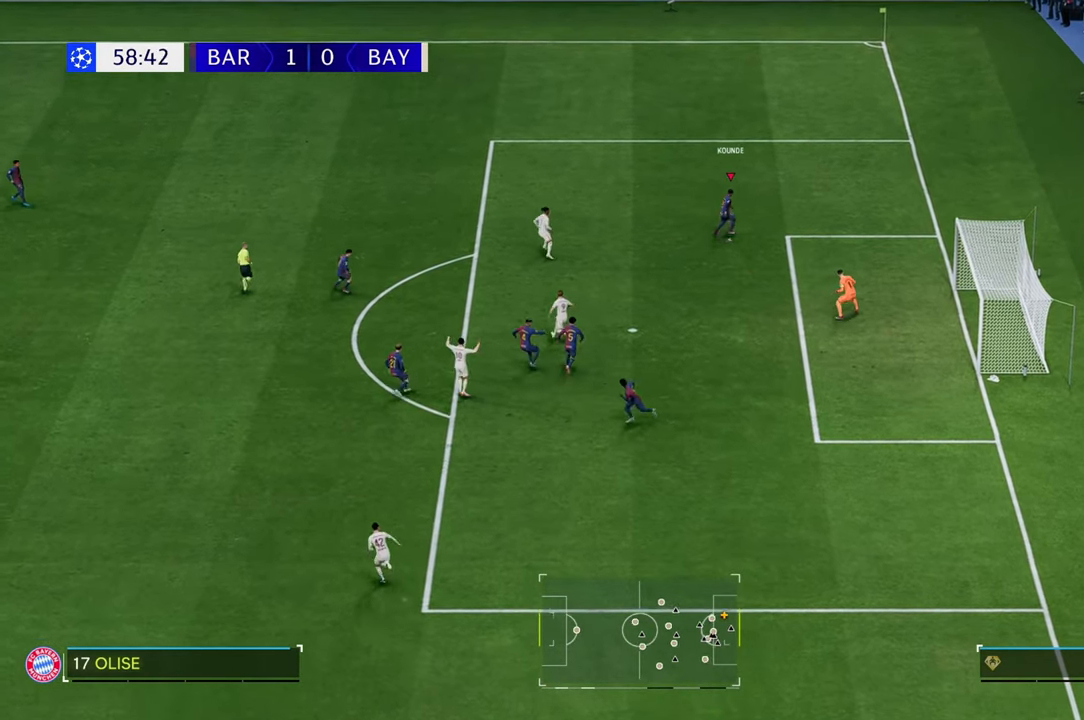
{"buttons": [], "left_stick": "left", "right_stick": "center", "events": [[150, "Y", "down"], [150, "left_stick", "up-left"], [367, "Y", "up"], [417, "left_stick", "left"]]}
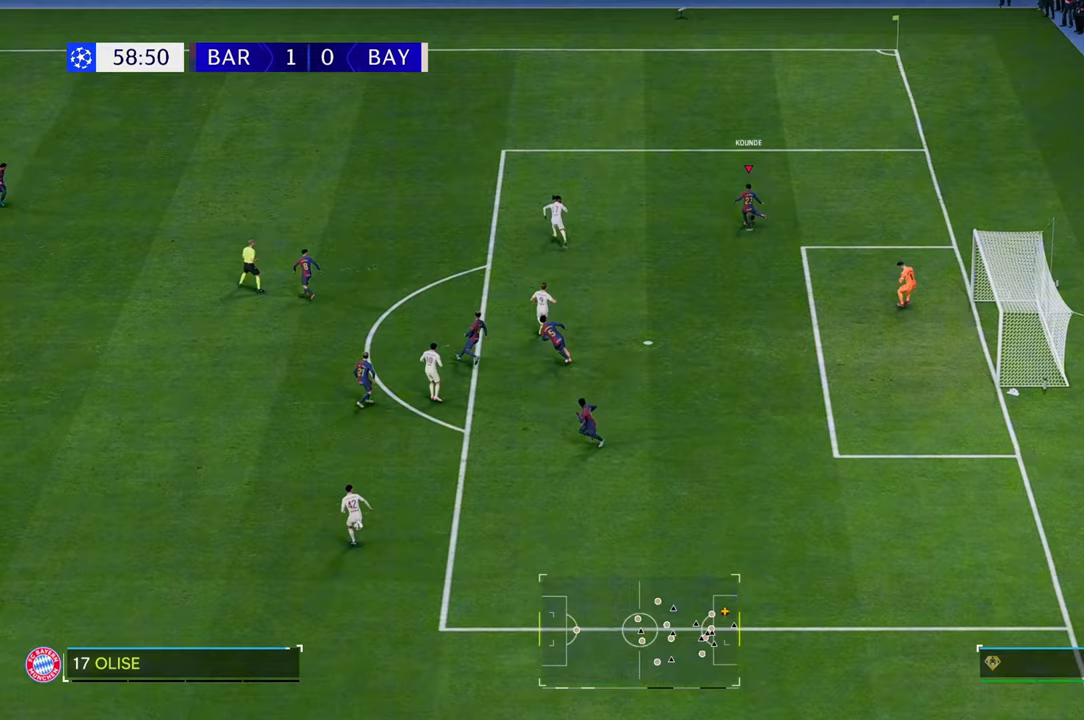
{"buttons": ["B", "L2"], "left_stick": "left", "right_stick": "center", "events": [[133, "L2", "down"], [133, "left_stick", "up"], [183, "left_stick", "up-left"], [283, "left_stick", "left"], [383, "B", "down"]]}
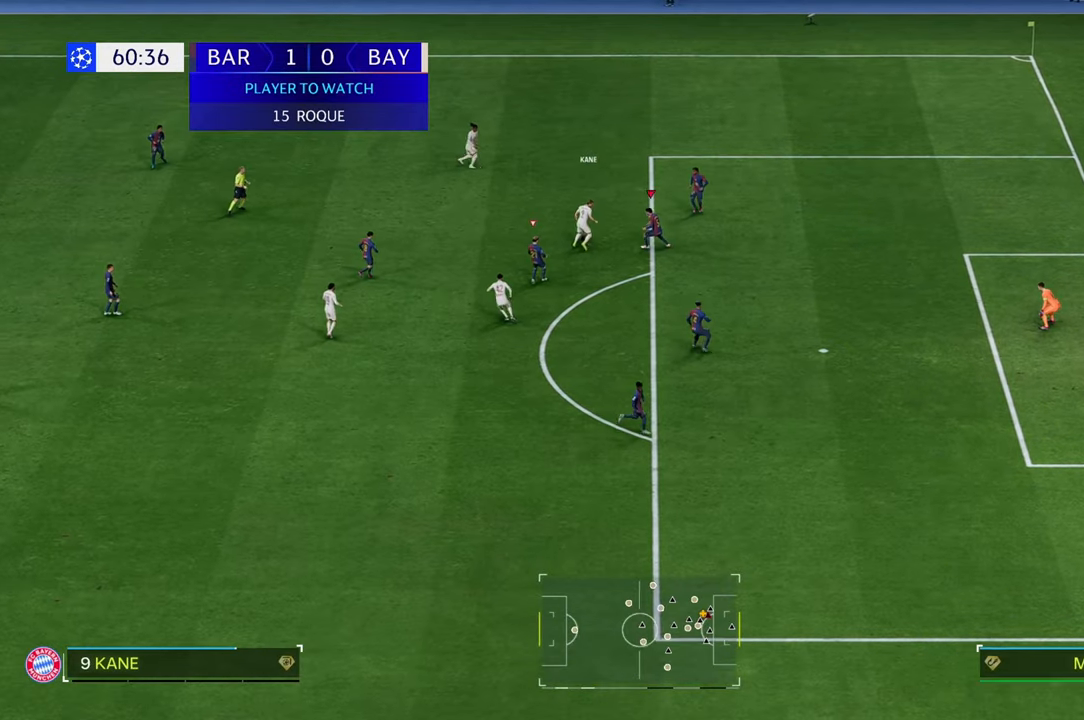
{"buttons": [], "left_stick": "up-left", "right_stick": "center", "events": [[183, "L2", "up"], [200, "B", "up"], [500, "left_stick", "up-left"]]}
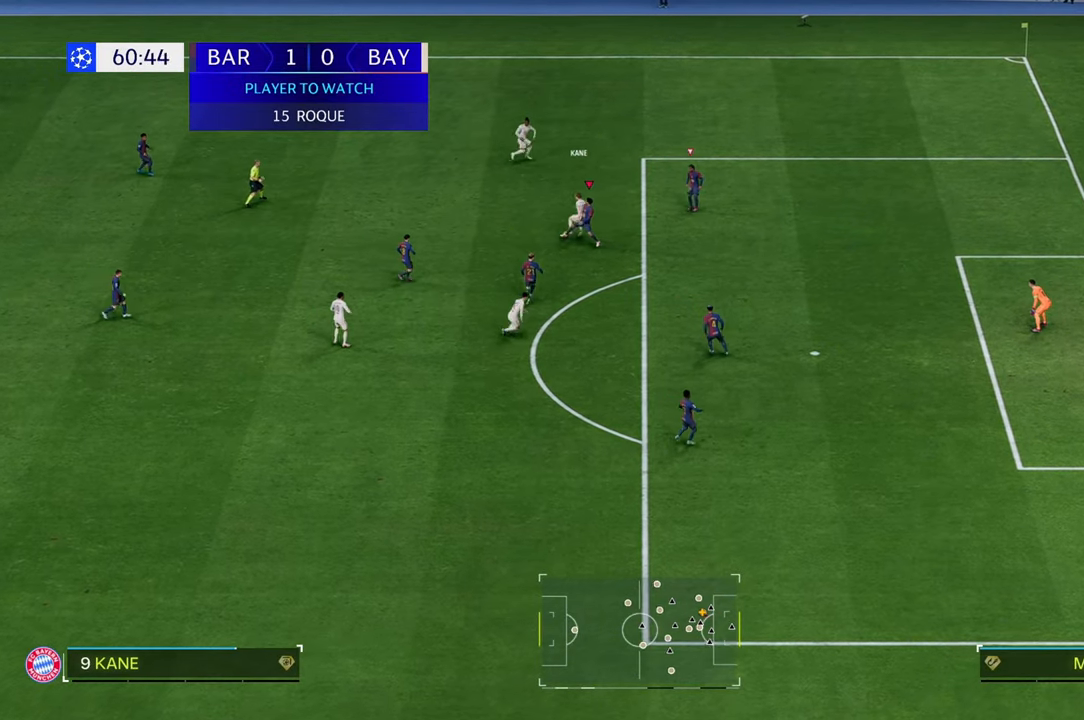
{"buttons": [], "left_stick": "up-right", "right_stick": "center", "events": [[100, "left_stick", "up"], [367, "left_stick", "up-right"]]}
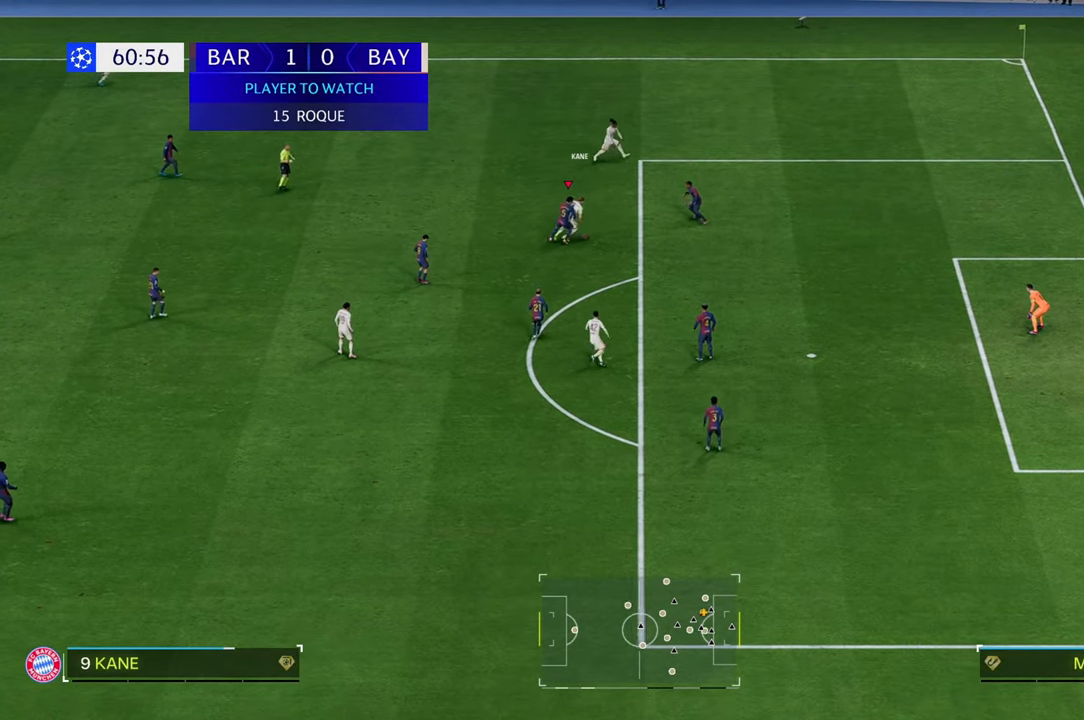
{"buttons": ["L1", "R2"], "left_stick": "down-right", "right_stick": "center", "events": [[83, "left_stick", "right"], [167, "R2", "down"], [417, "left_stick", "down-right"], [500, "L1", "down"]]}
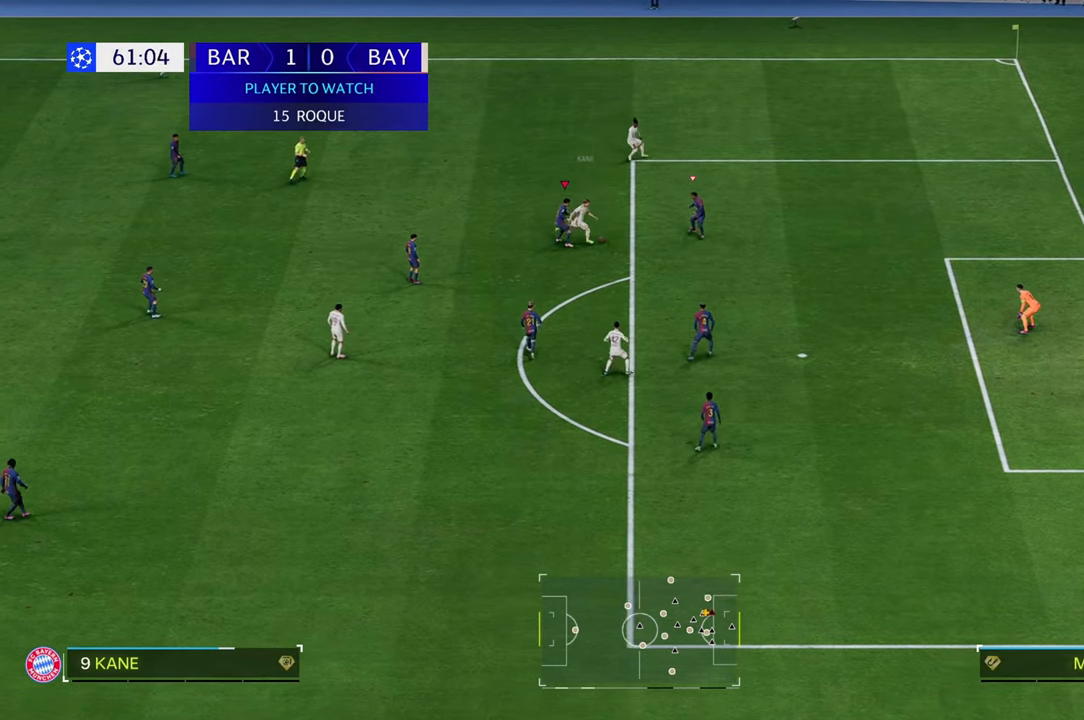
{"buttons": ["L2"], "left_stick": "down-left", "right_stick": "center", "events": [[133, "L1", "up"], [217, "left_stick", "down-left"], [333, "left_stick", "left"], [350, "B", "down"], [350, "R2", "up"], [467, "L2", "down"], [467, "left_stick", "down-left"], [483, "B", "up"]]}
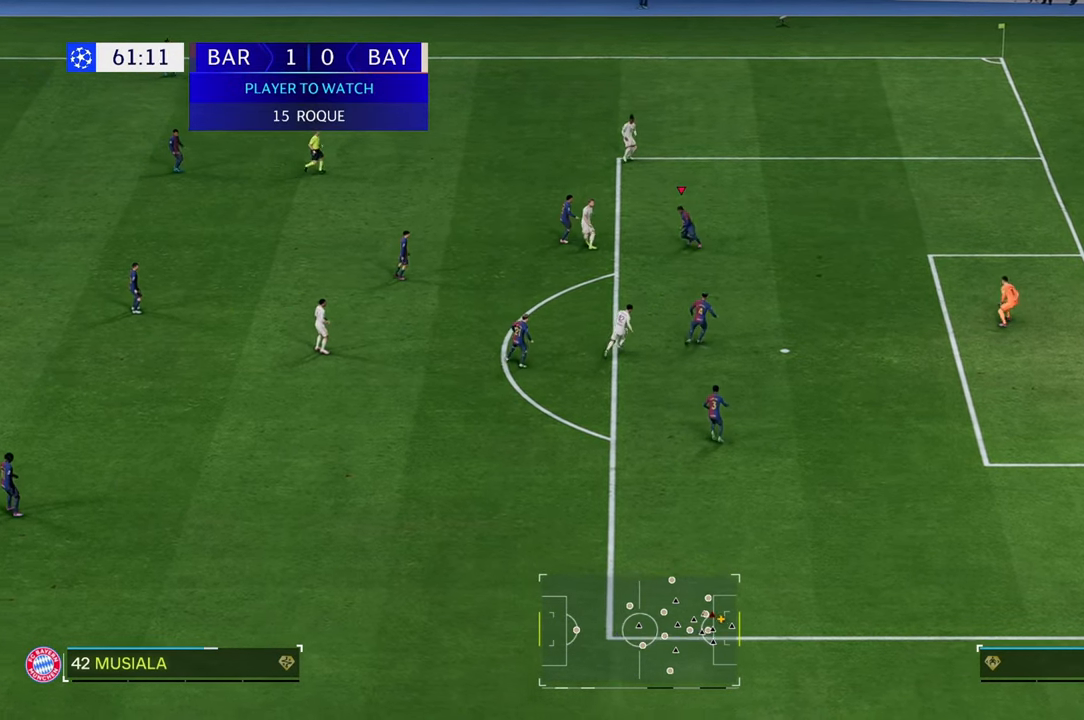
{"buttons": [], "left_stick": "down", "right_stick": "center", "events": [[67, "L2", "up"], [150, "left_stick", "down"]]}
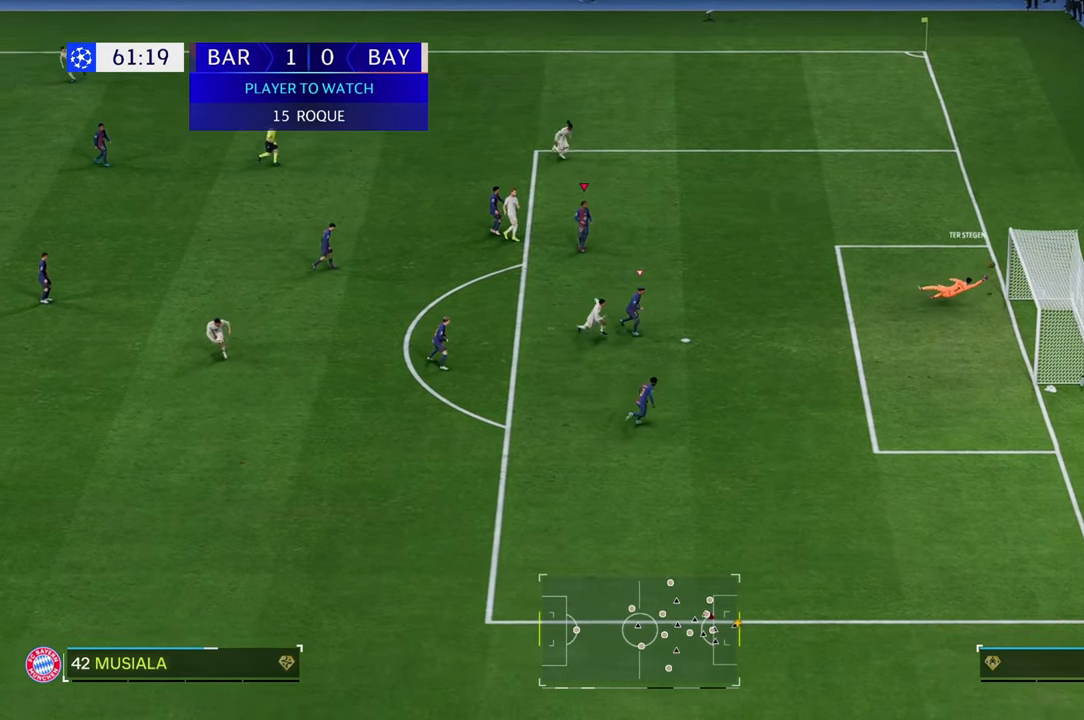
{"buttons": [], "left_stick": "down-left", "right_stick": "center", "events": [[317, "left_stick", "down-left"]]}
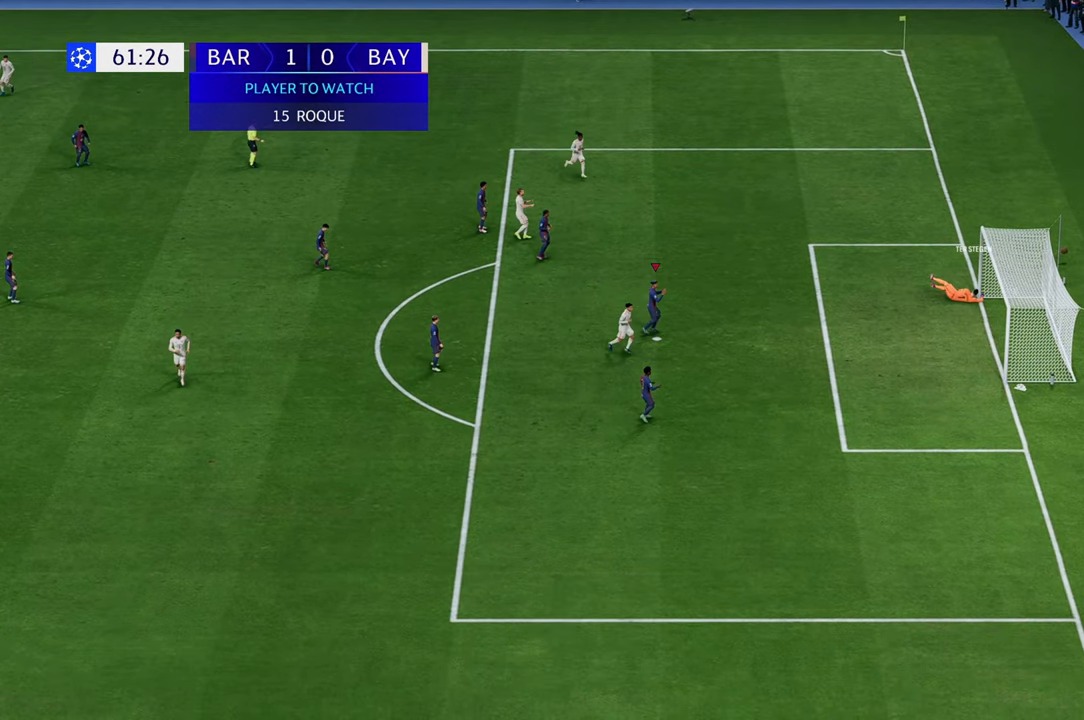
{"buttons": [], "left_stick": "center", "right_stick": "center", "events": [[350, "left_stick", "center"]]}
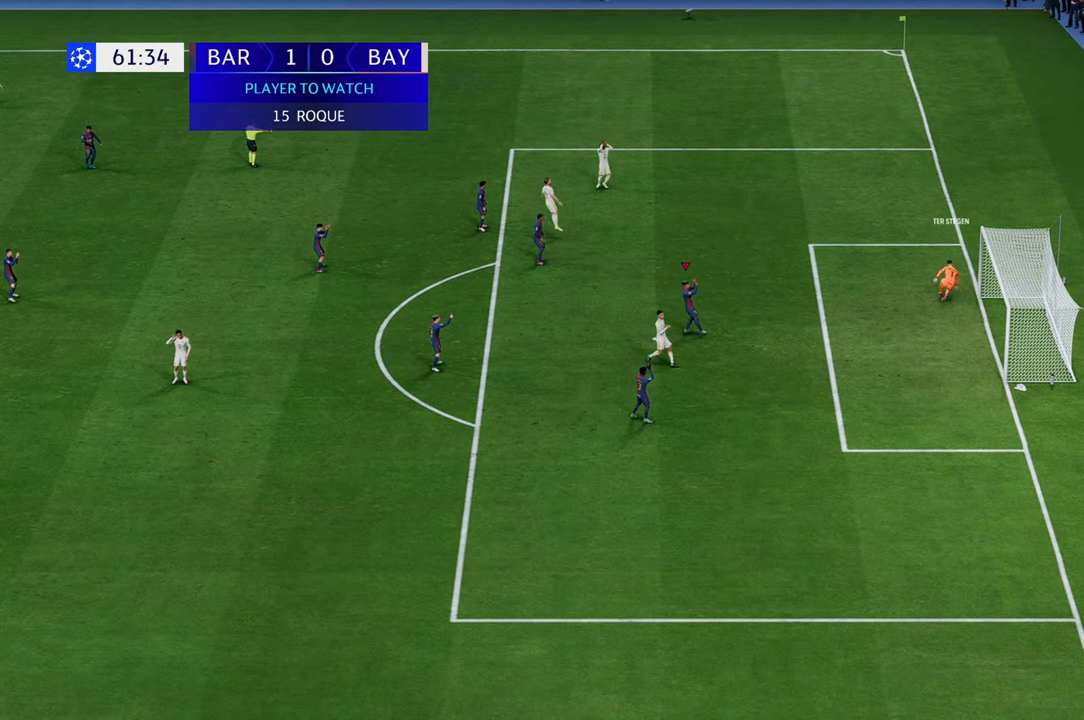
{"buttons": [], "left_stick": "center", "right_stick": "center", "events": []}
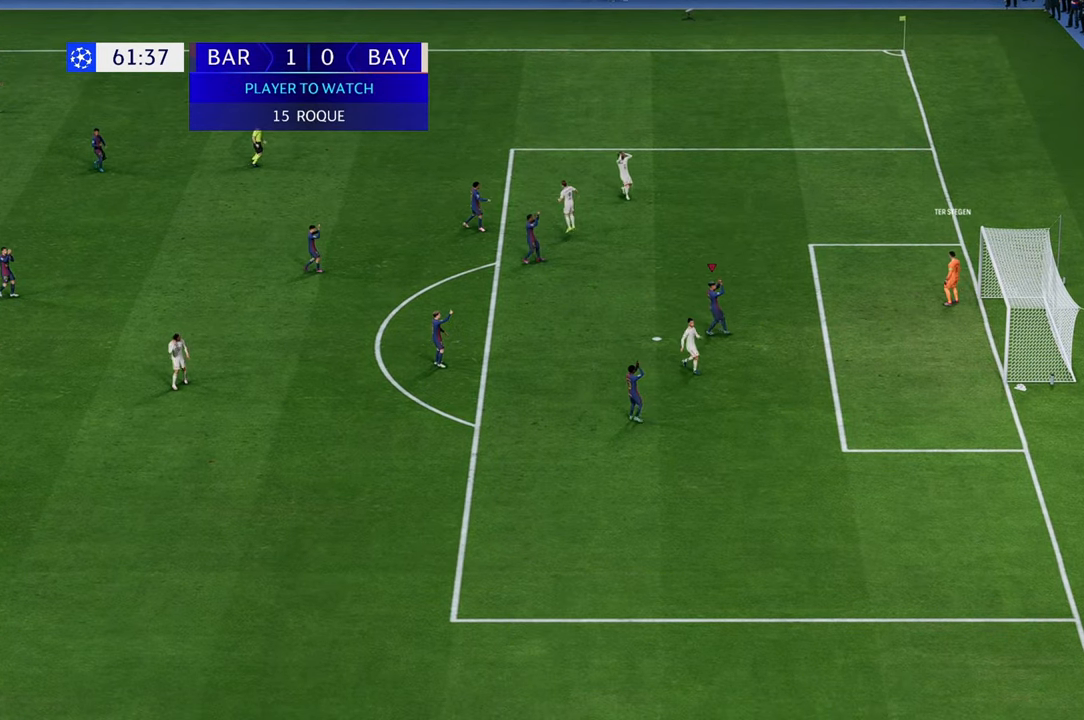
{"buttons": [], "left_stick": "center", "right_stick": "center", "events": []}